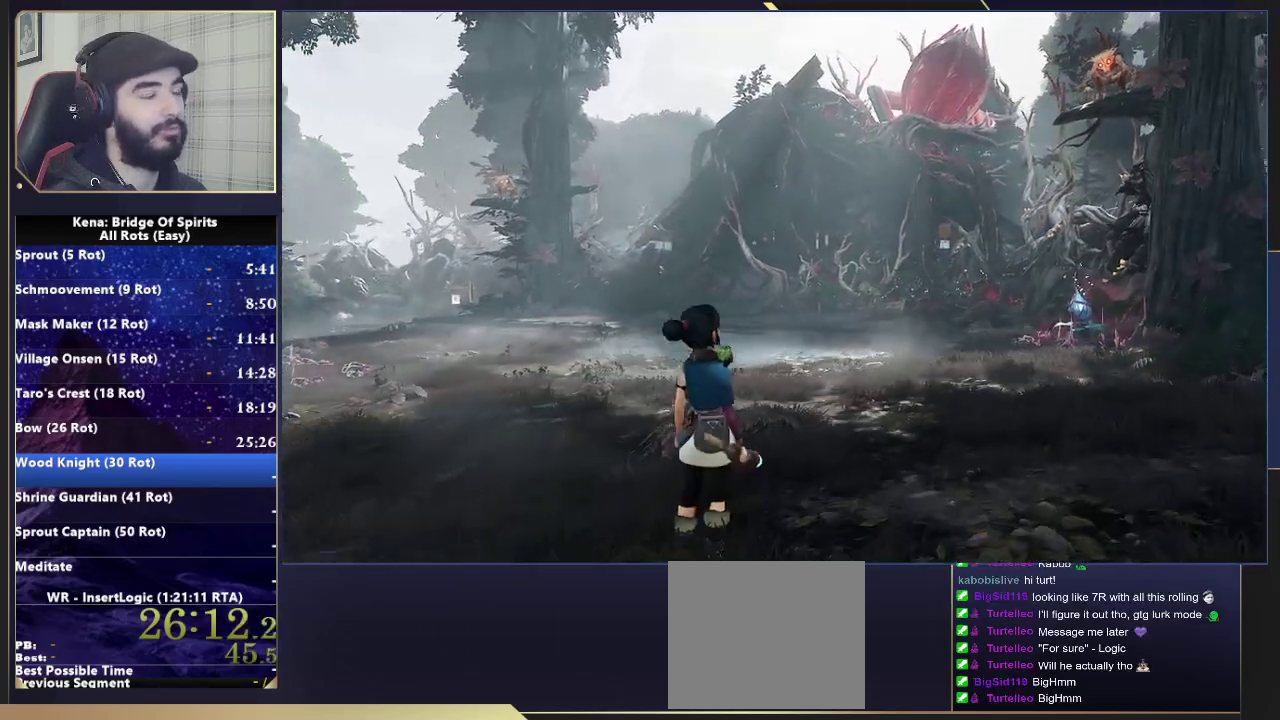
Gameplay with a controller (PlayStation layout); each line is a JSON object with the inputs held at the frame after it. "events" lists button and stick changes between this image and that frame as [ms after this image, input, new state], when the widget could be followed in between.
{"buttons": [], "left_stick": "up-right", "right_stick": "center"}
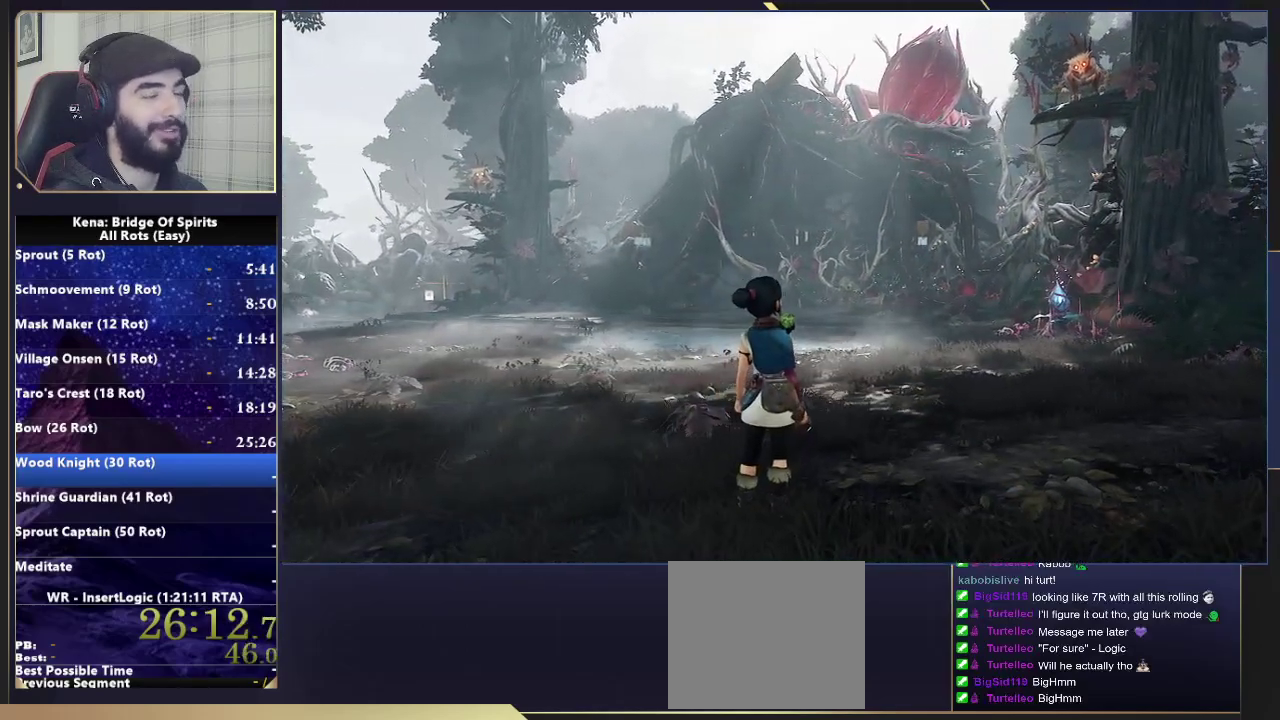
{"buttons": [], "left_stick": "up-right", "right_stick": "up-right", "events": [[217, "right_stick", "up-right"], [317, "right_stick", "center"], [450, "right_stick", "up-right"]]}
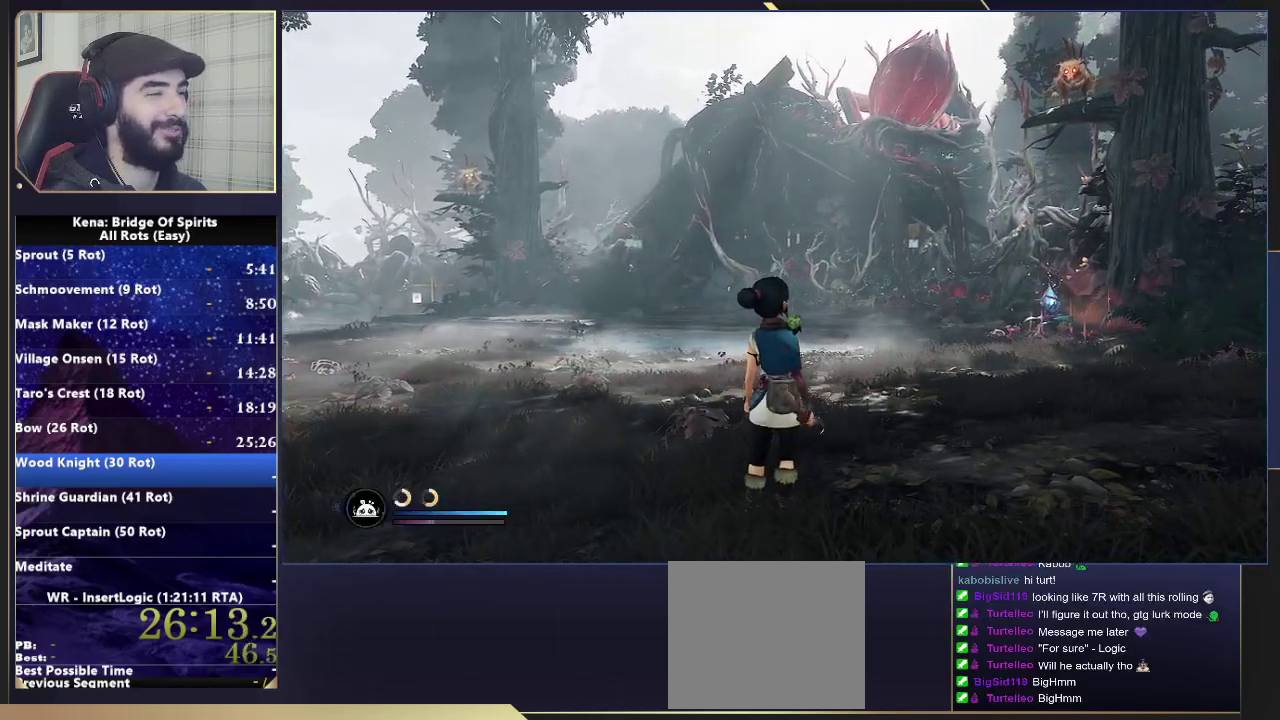
{"buttons": ["L2", "R2"], "left_stick": "up-right", "right_stick": "center", "events": [[17, "L2", "down"], [133, "R2", "down"], [417, "right_stick", "center"]]}
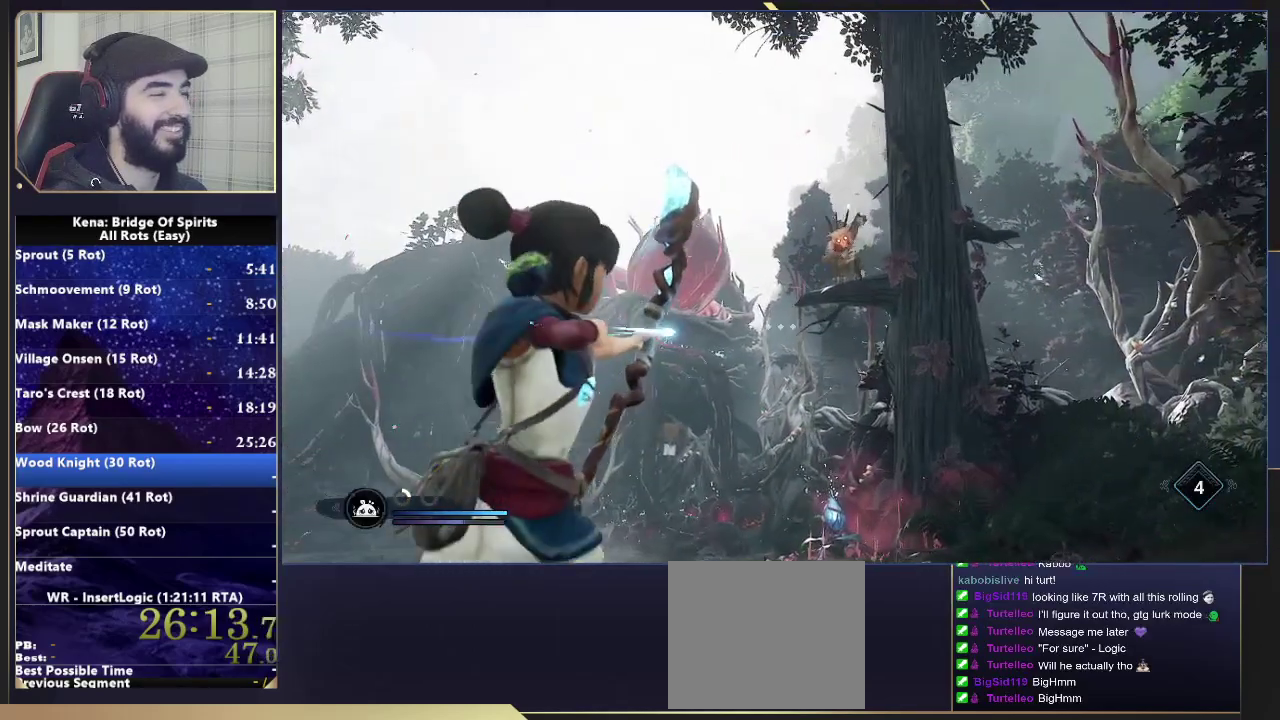
{"buttons": ["L2"], "left_stick": "up-right", "right_stick": "up-right", "events": [[383, "right_stick", "up-right"], [483, "R2", "up"]]}
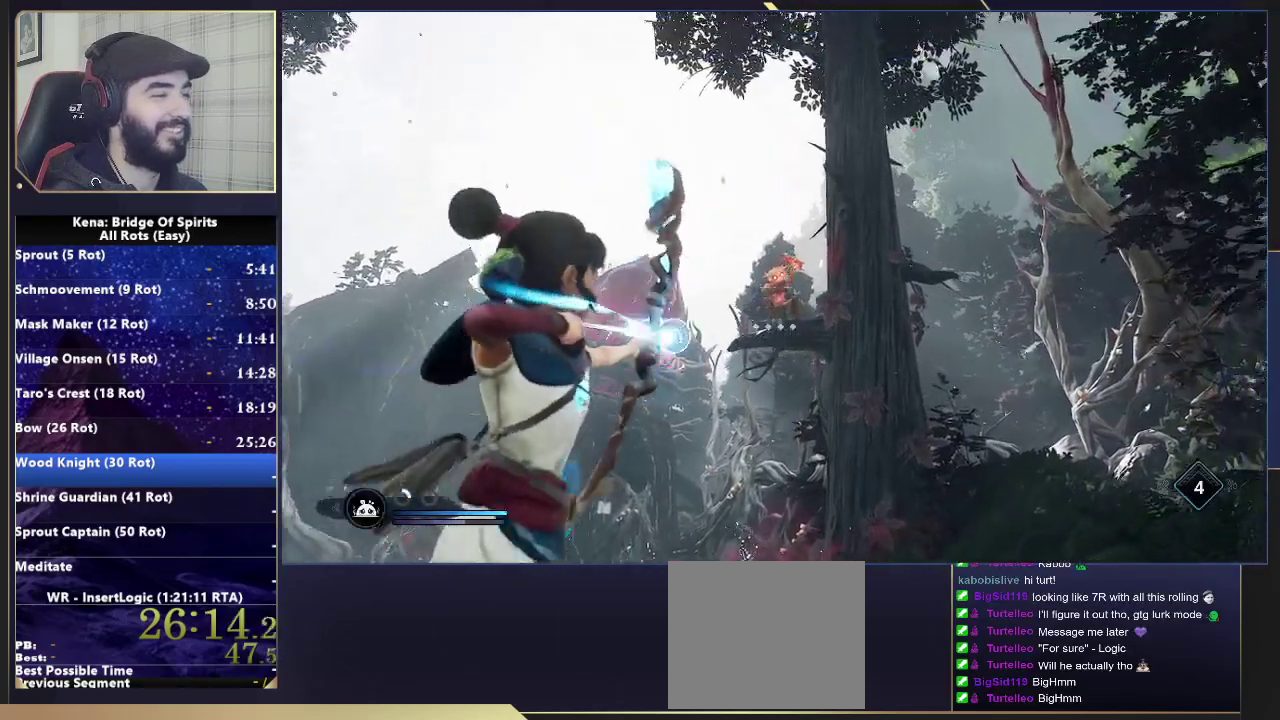
{"buttons": ["L2", "R2"], "left_stick": "up-right", "right_stick": "left", "events": [[17, "right_stick", "center"], [150, "right_stick", "left"], [217, "R2", "down"]]}
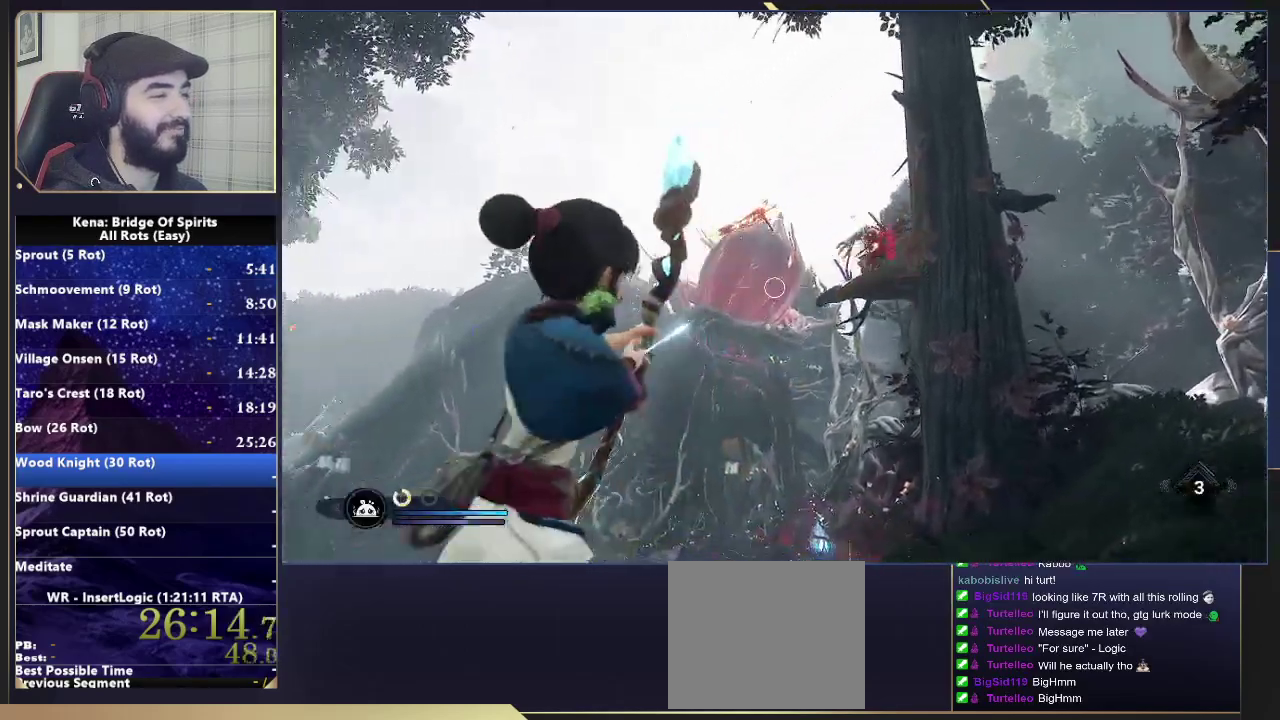
{"buttons": ["L2", "R2"], "left_stick": "up-right", "right_stick": "down-left", "events": [[433, "right_stick", "down-left"]]}
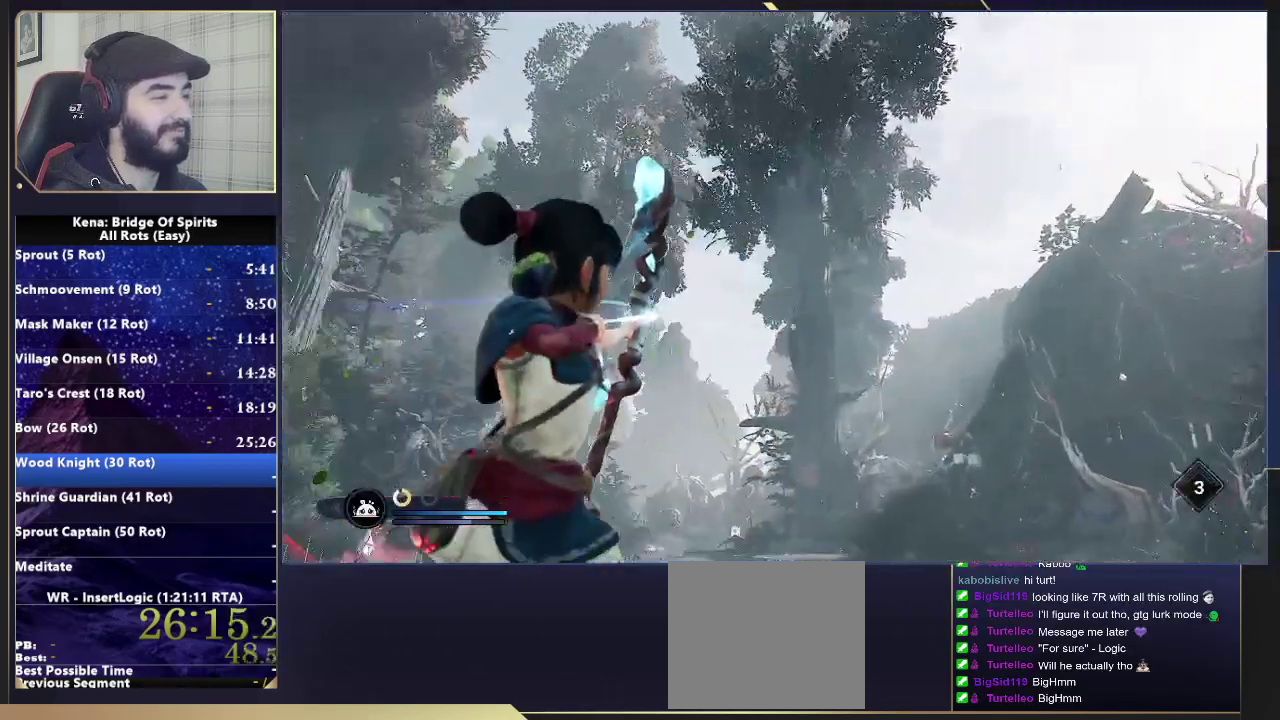
{"buttons": ["L2"], "left_stick": "up-right", "right_stick": "up-right"}
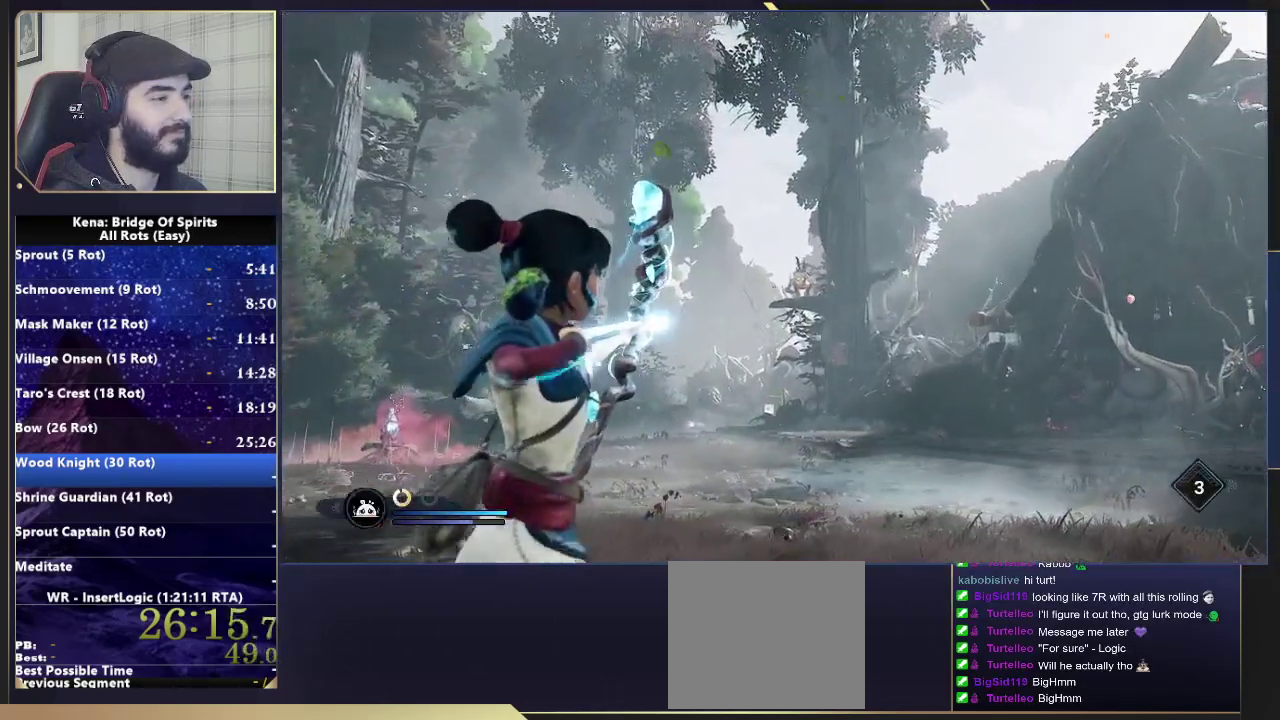
{"buttons": ["L2", "R2"], "left_stick": "up-left", "right_stick": "center"}
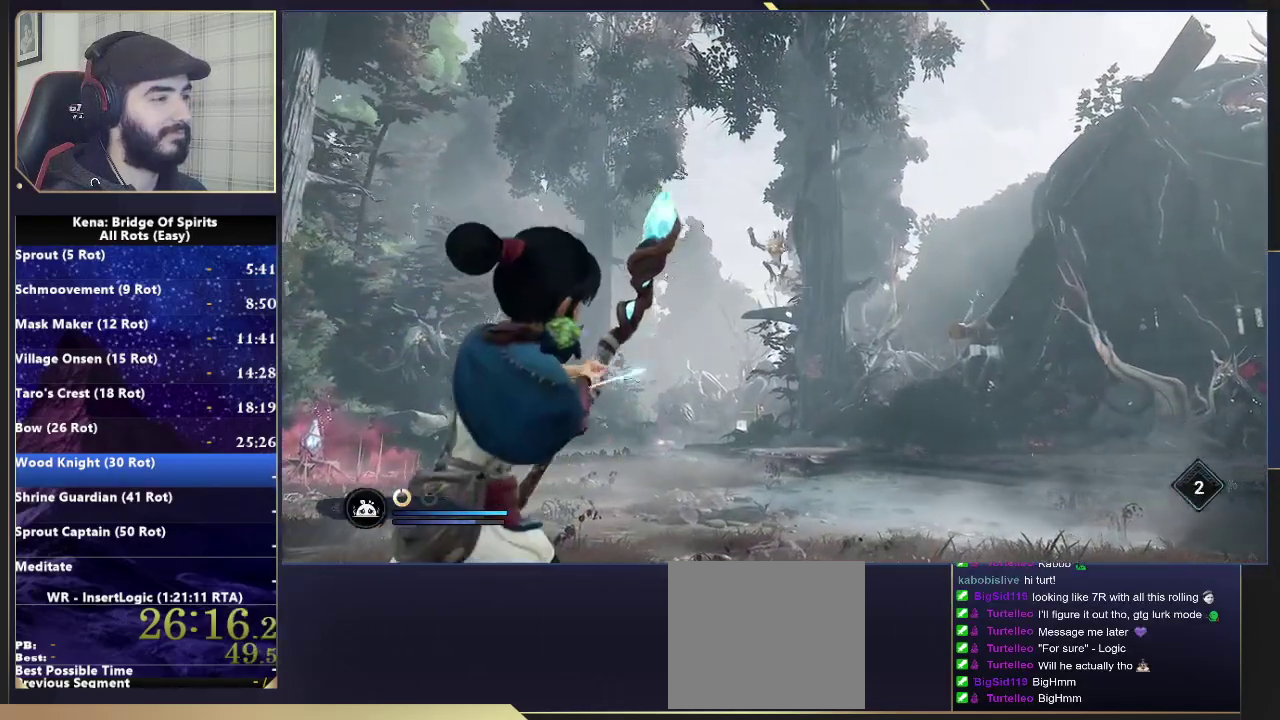
{"buttons": ["L2", "R2"], "left_stick": "up", "right_stick": "center", "events": [[133, "left_stick", "up"]]}
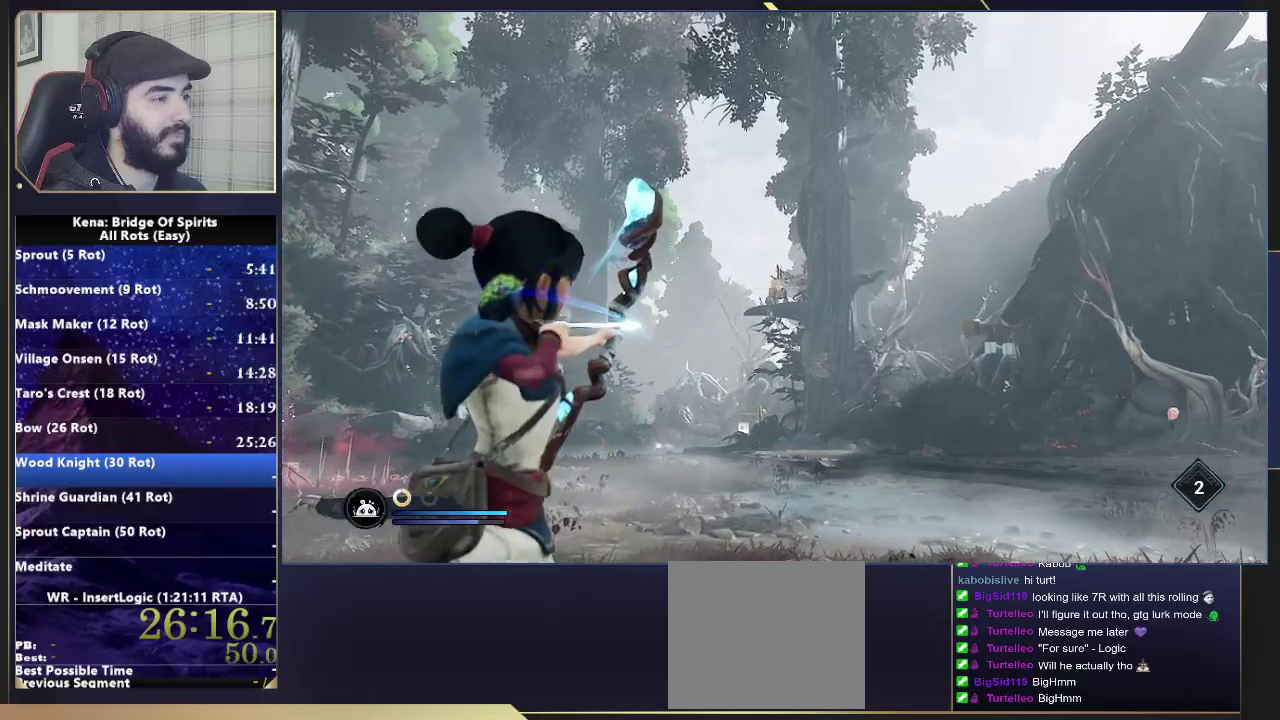
{"buttons": ["L2"], "left_stick": "down-right", "right_stick": "center", "events": [[183, "right_stick", "up"], [233, "R2", "up"], [233, "left_stick", "up-right"], [250, "right_stick", "center"], [300, "left_stick", "right"], [400, "left_stick", "down-right"]]}
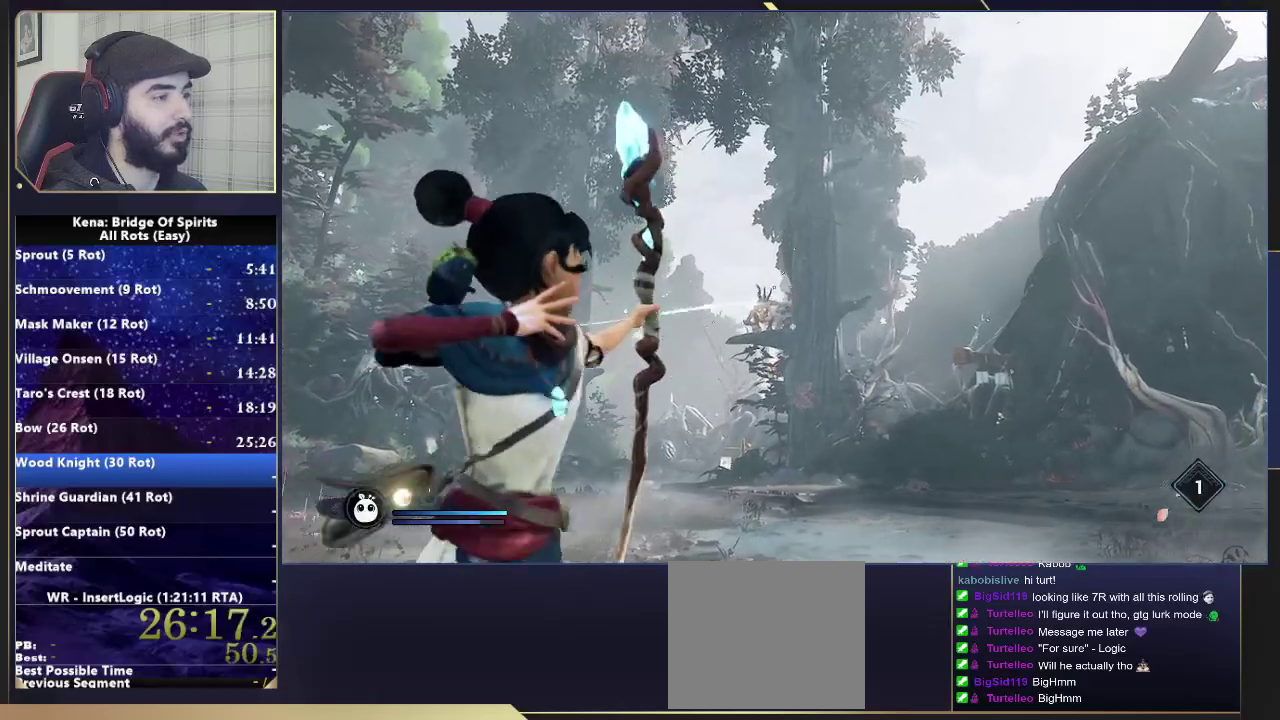
{"buttons": ["L2", "R2"], "left_stick": "up", "right_stick": "left", "events": [[117, "left_stick", "up"], [150, "right_stick", "left"], [183, "R2", "down"], [267, "right_stick", "center"], [317, "left_stick", "up-left"], [417, "right_stick", "left"], [500, "left_stick", "up"]]}
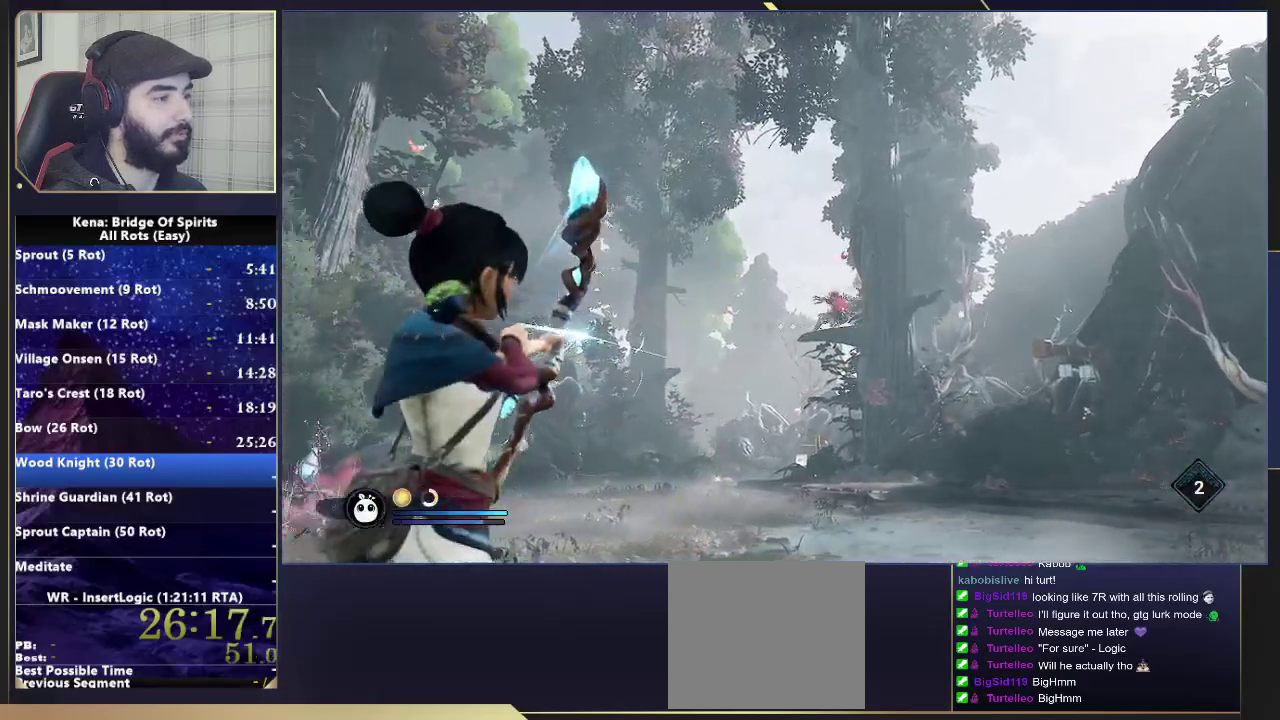
{"buttons": ["L2", "R2"], "left_stick": "up-right", "right_stick": "center", "events": [[83, "right_stick", "center"], [117, "left_stick", "up-right"], [217, "right_stick", "left"], [250, "left_stick", "down-left"], [317, "left_stick", "up-right"], [317, "right_stick", "center"]]}
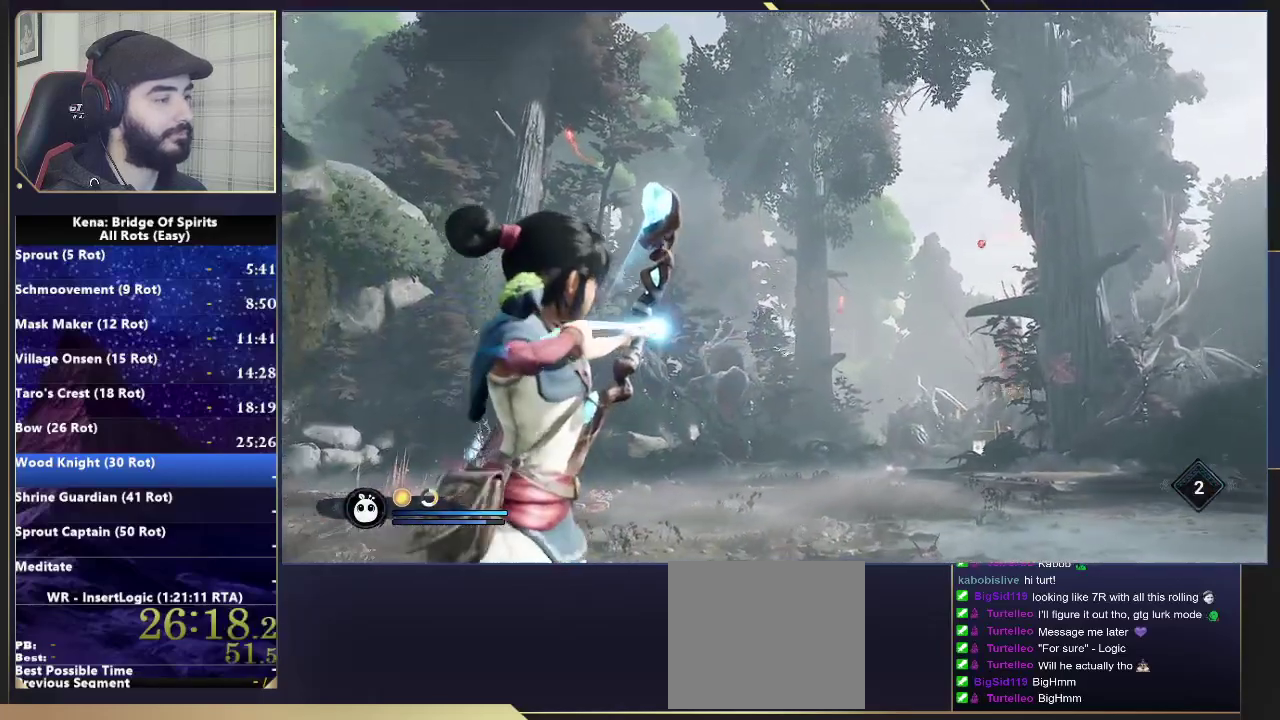
{"buttons": ["L2", "R2"], "left_stick": "up-right", "right_stick": "center", "events": []}
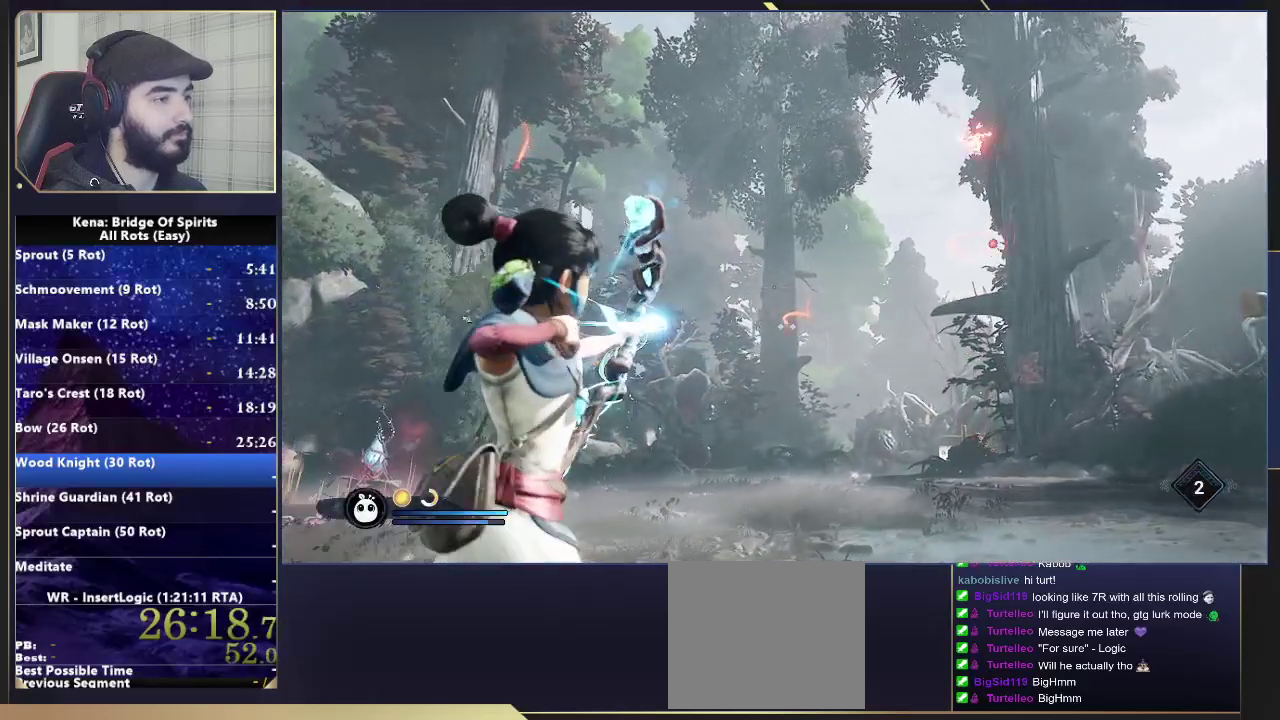
{"buttons": ["L2", "R2"], "left_stick": "up-right", "right_stick": "center"}
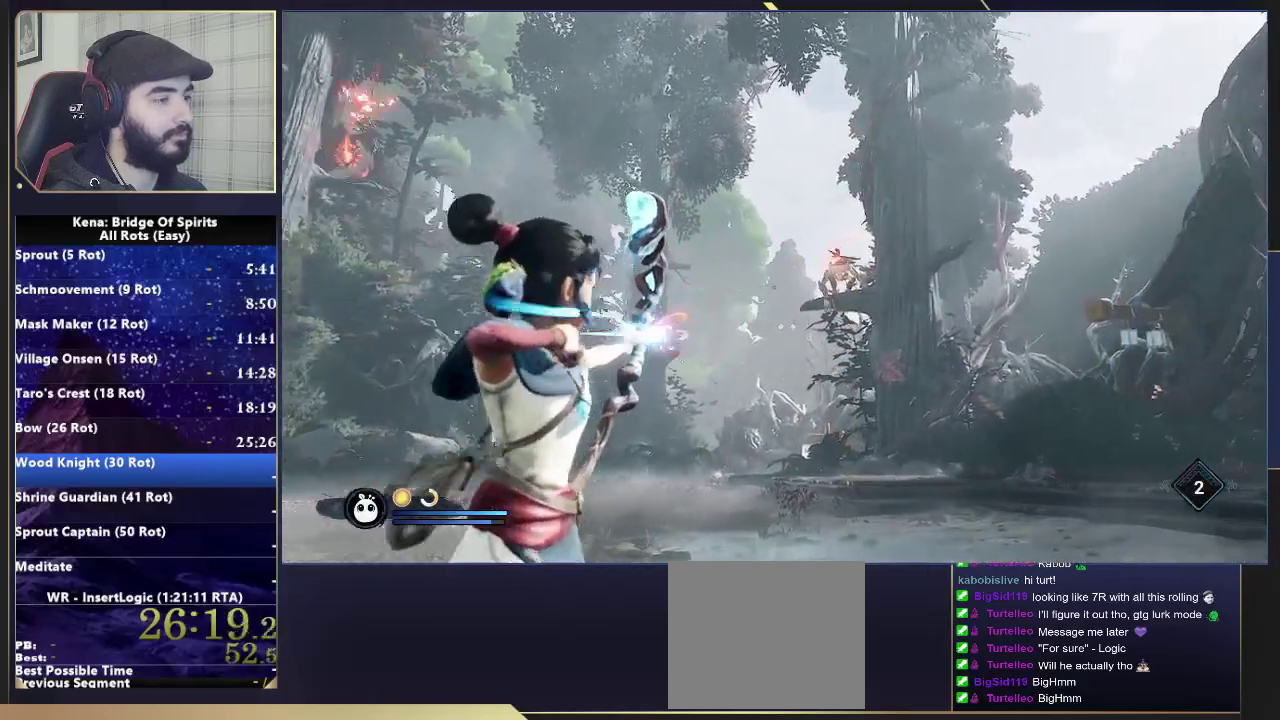
{"buttons": ["L2", "R2"], "left_stick": "up-left", "right_stick": "left"}
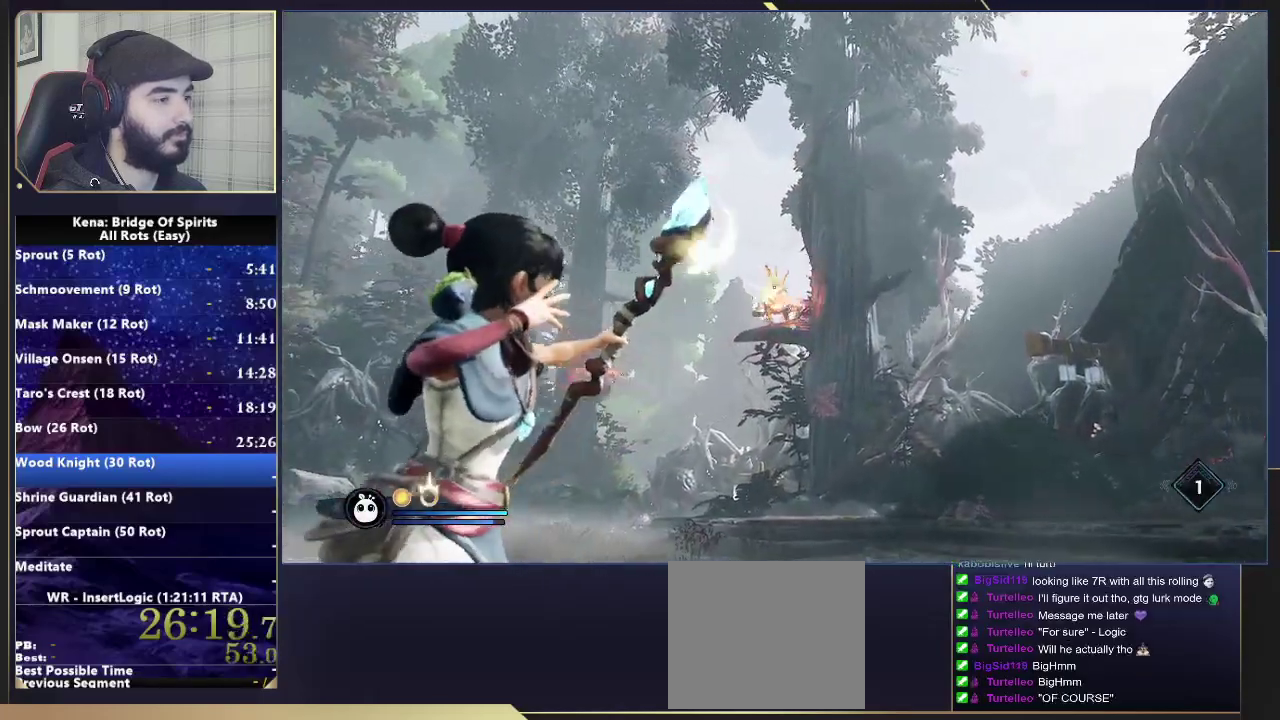
{"buttons": ["L2", "R2"], "left_stick": "up", "right_stick": "center", "events": [[67, "right_stick", "down-left"], [233, "right_stick", "center"], [283, "left_stick", "up"], [417, "left_stick", "center"], [483, "left_stick", "up"]]}
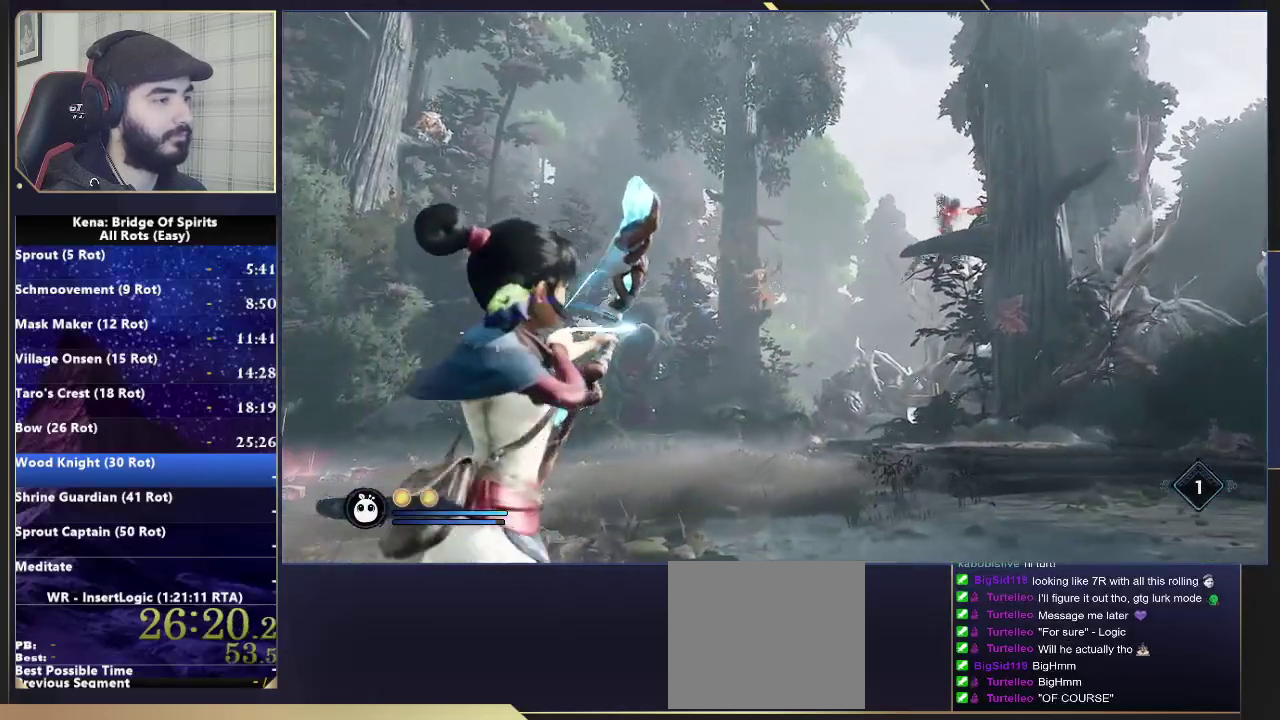
{"buttons": ["L2"], "left_stick": "left", "right_stick": "center", "events": [[267, "left_stick", "up-left"], [400, "R2", "up"], [450, "left_stick", "left"]]}
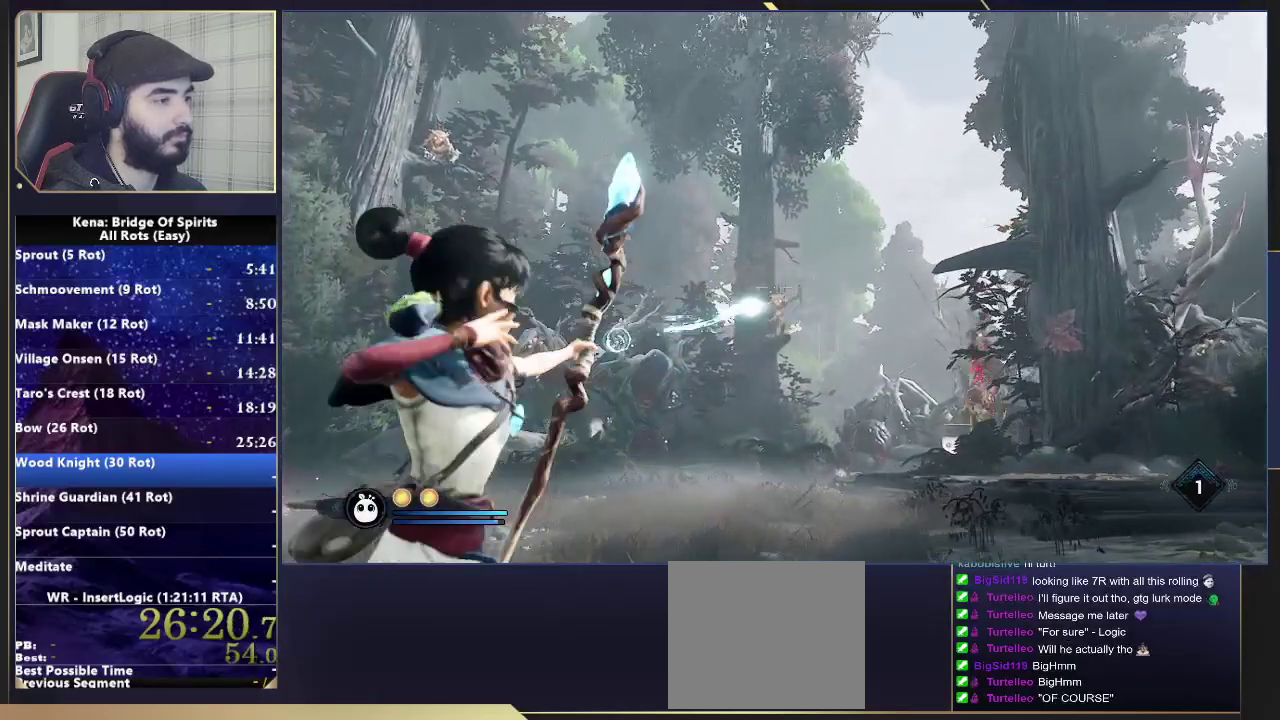
{"buttons": ["L2", "R2"], "left_stick": "up-left", "right_stick": "up-left", "events": [[200, "right_stick", "left"], [250, "R2", "down"], [417, "left_stick", "up-left"], [467, "right_stick", "up-left"]]}
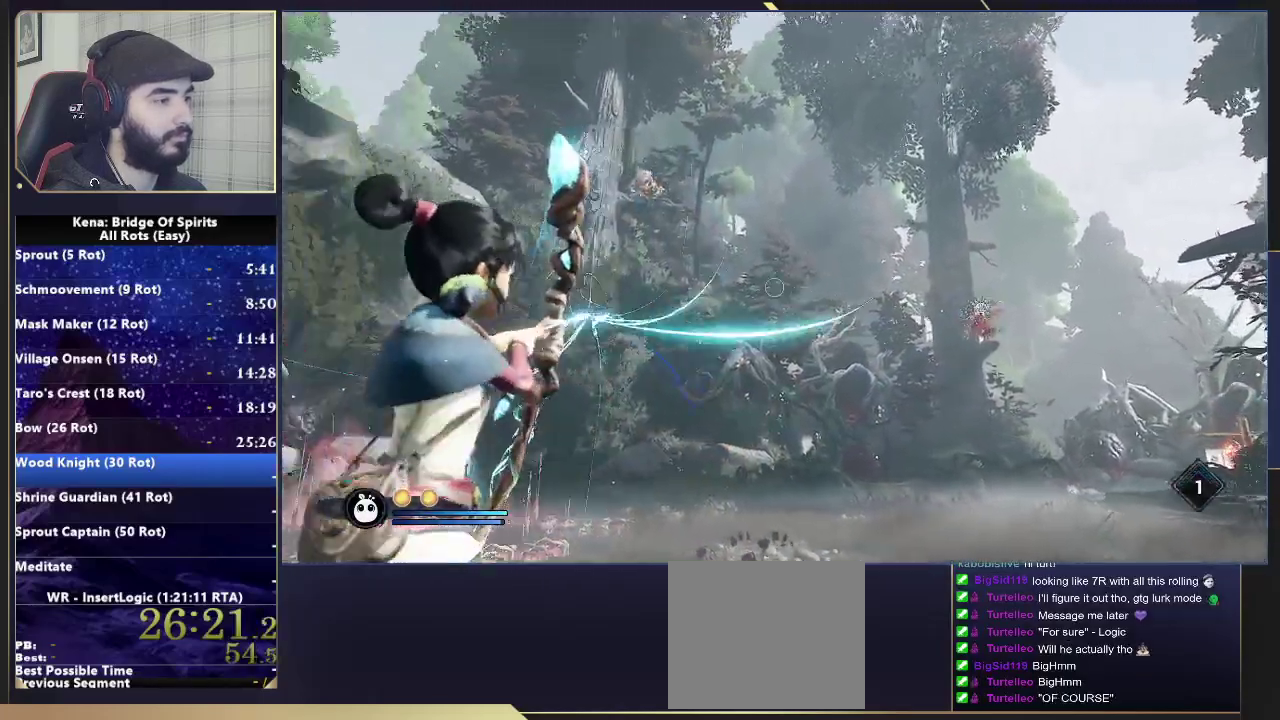
{"buttons": ["L2", "R2"], "left_stick": "up", "right_stick": "center", "events": [[33, "left_stick", "left"], [117, "left_stick", "up-left"], [150, "right_stick", "center"], [250, "left_stick", "up"]]}
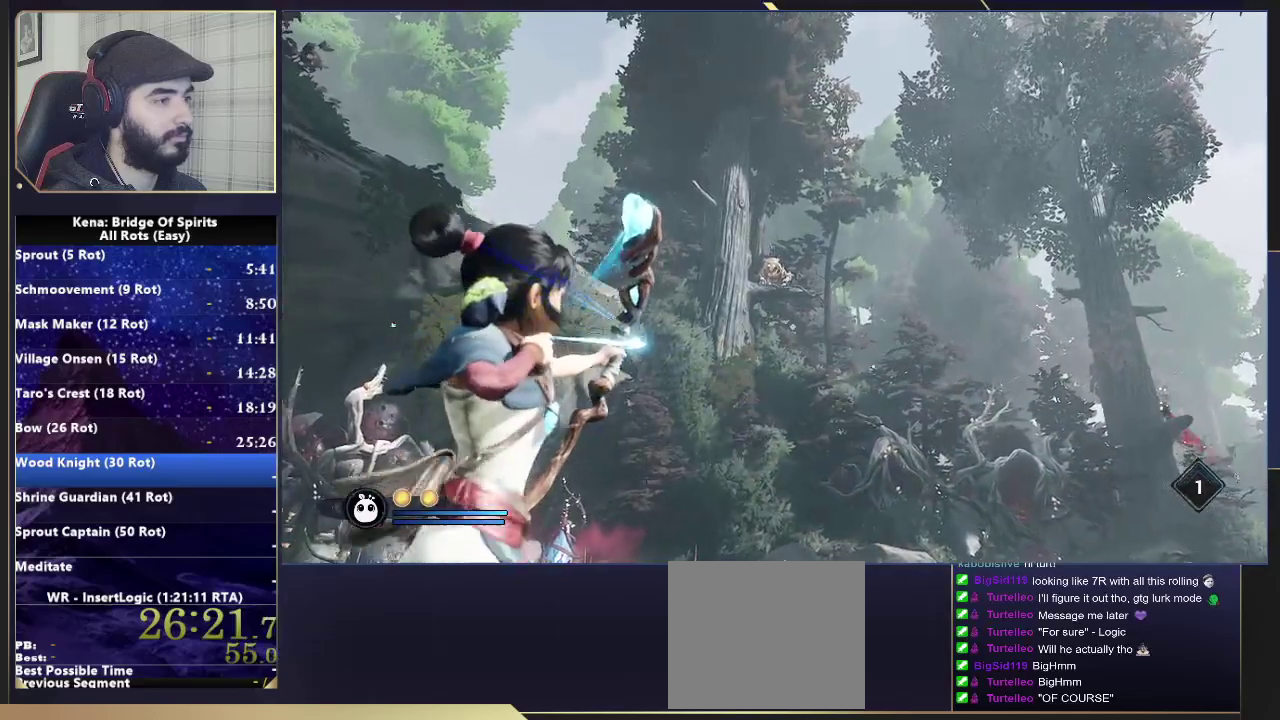
{"buttons": ["L2"], "left_stick": "down-right", "right_stick": "center", "events": [[67, "right_stick", "up"], [133, "left_stick", "right"], [150, "R2", "up"], [167, "right_stick", "center"], [217, "left_stick", "down-right"], [383, "left_stick", "up-left"], [483, "left_stick", "down-right"]]}
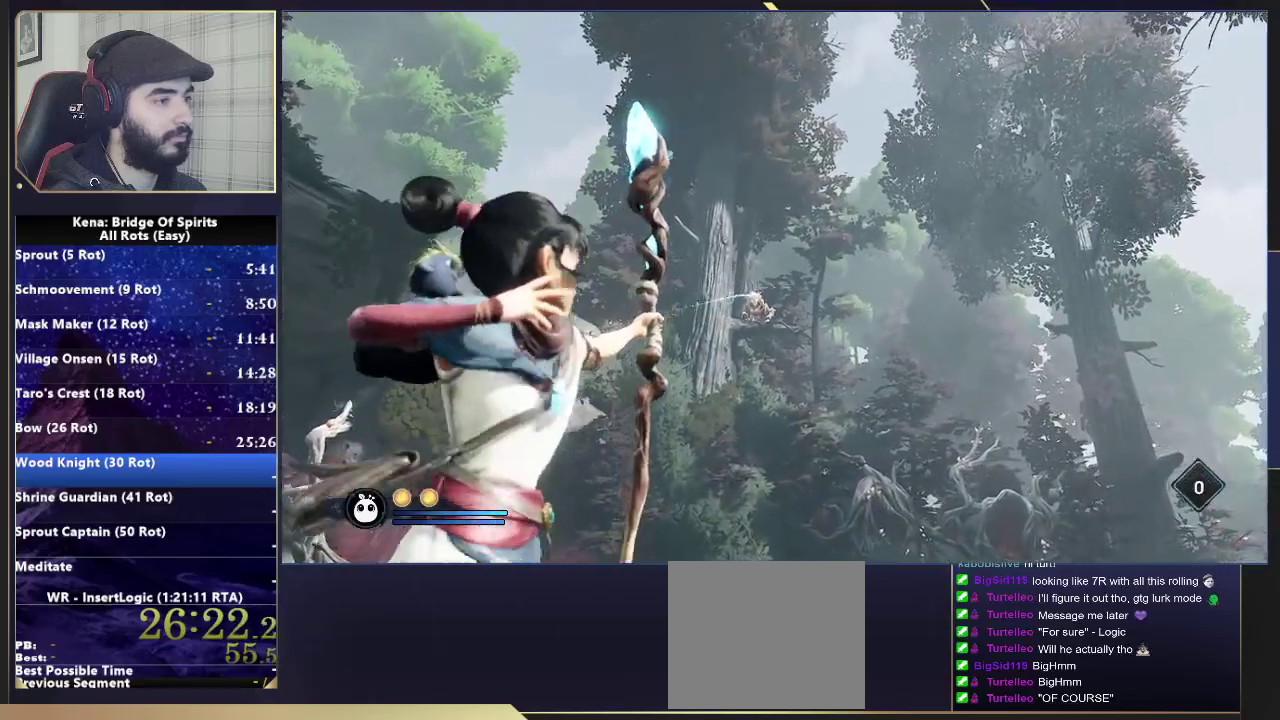
{"buttons": [], "left_stick": "right", "right_stick": "right", "events": [[83, "L2", "up"], [83, "right_stick", "right"], [367, "left_stick", "right"]]}
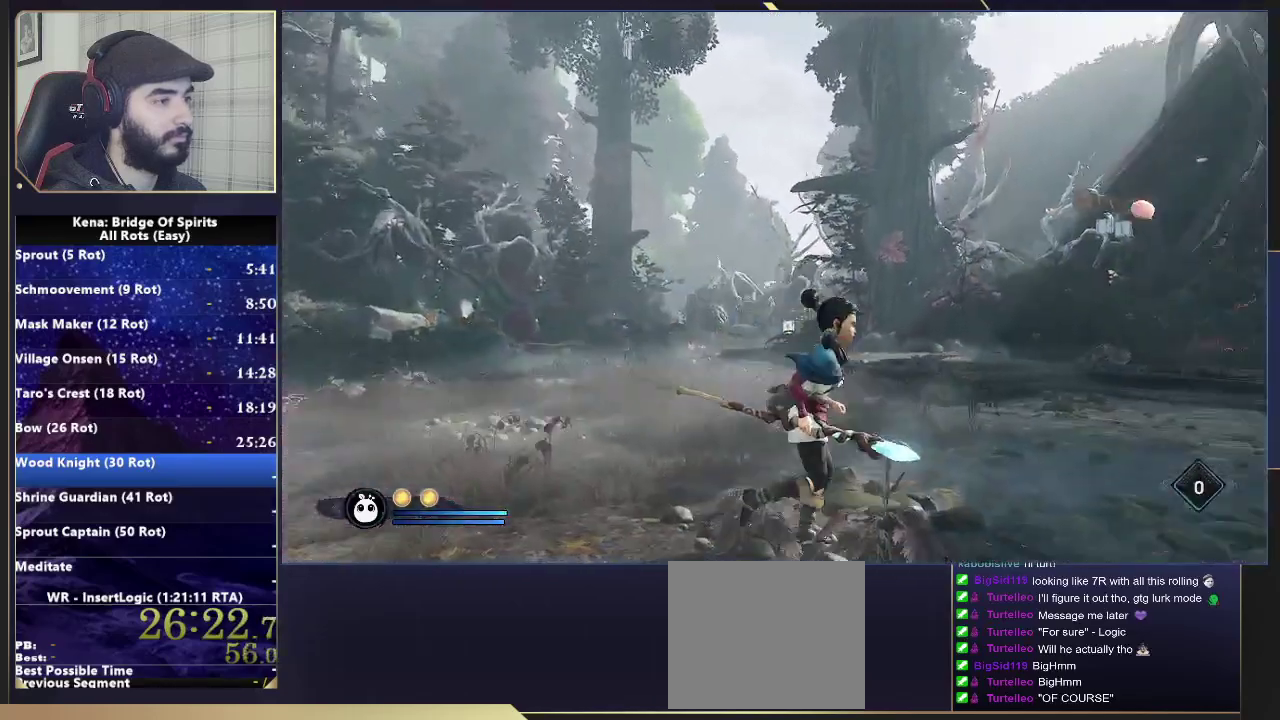
{"buttons": [], "left_stick": "up-right", "right_stick": "right", "events": [[83, "left_stick", "down-left"], [117, "right_stick", "center"], [150, "CIRCLE", "down"], [250, "CIRCLE", "up"], [367, "right_stick", "right"], [483, "left_stick", "up-right"]]}
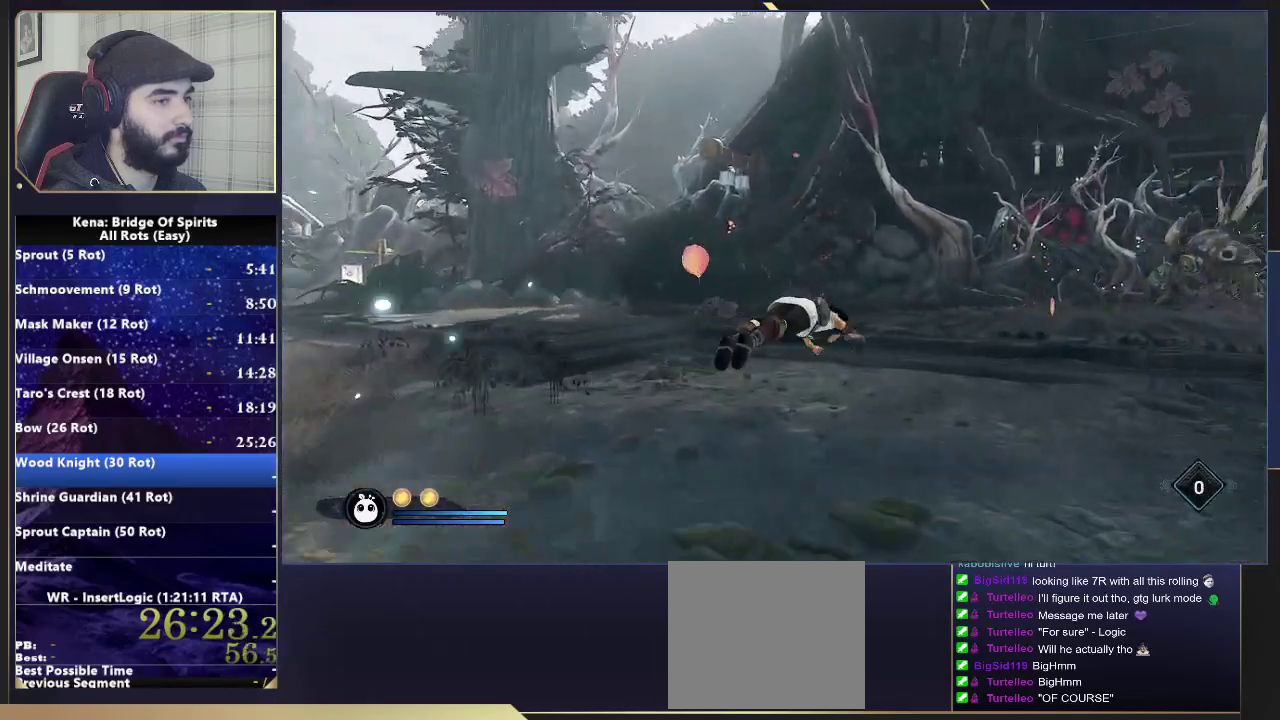
{"buttons": ["CIRCLE"], "left_stick": "up-right", "right_stick": "center", "events": [[233, "right_stick", "center"], [317, "CIRCLE", "down"], [383, "CIRCLE", "up"], [450, "CIRCLE", "down"]]}
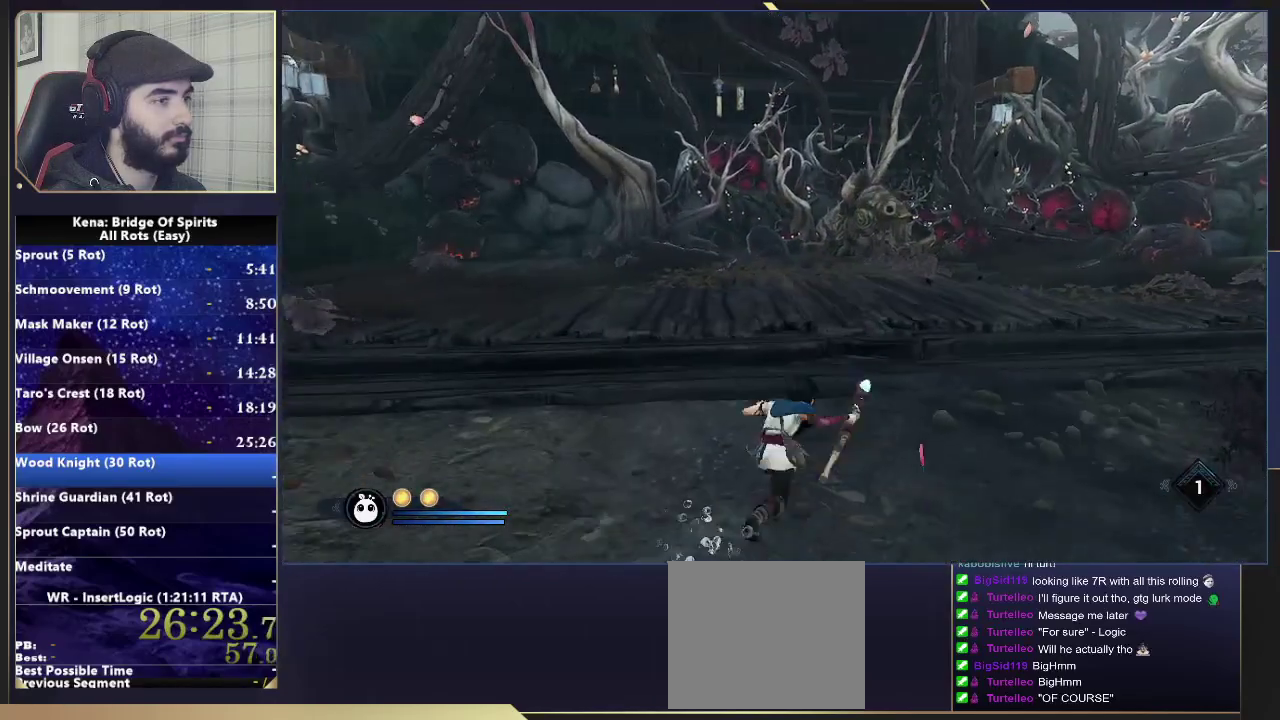
{"buttons": [], "left_stick": "up-right", "right_stick": "center", "events": [[33, "CIRCLE", "up"]]}
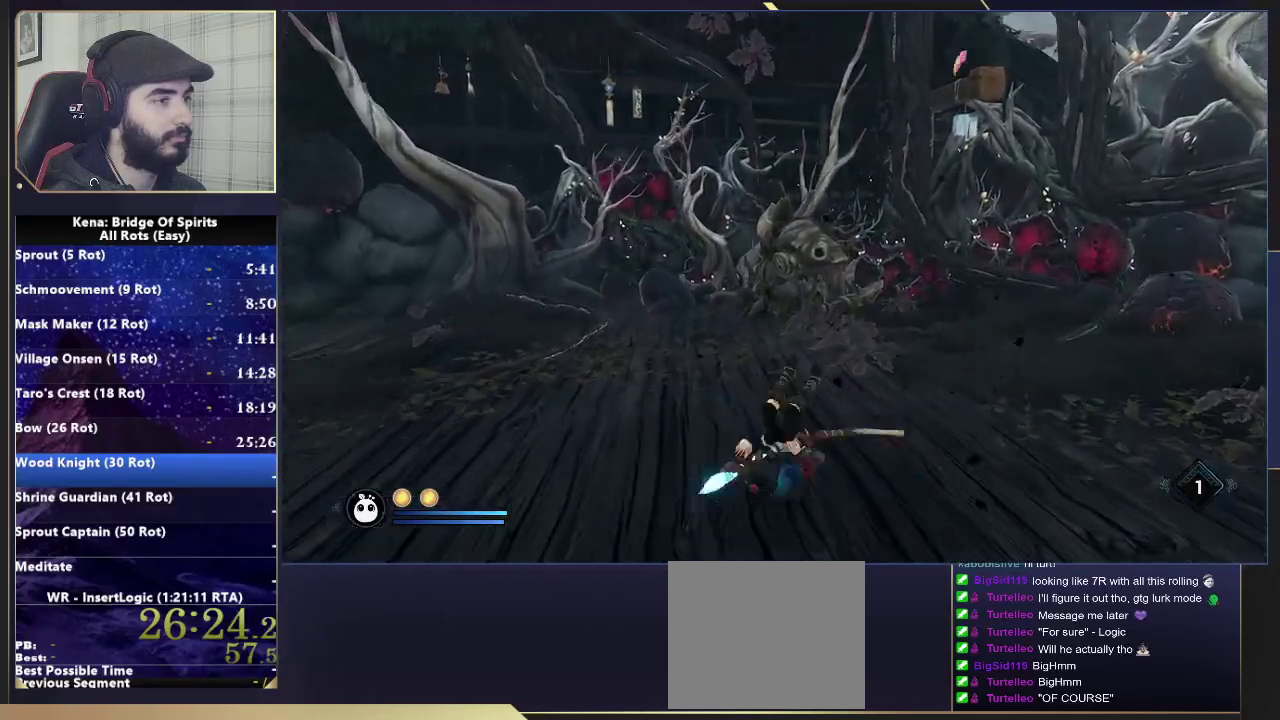
{"buttons": [], "left_stick": "center", "right_stick": "center", "events": [[217, "left_stick", "up"], [483, "left_stick", "center"]]}